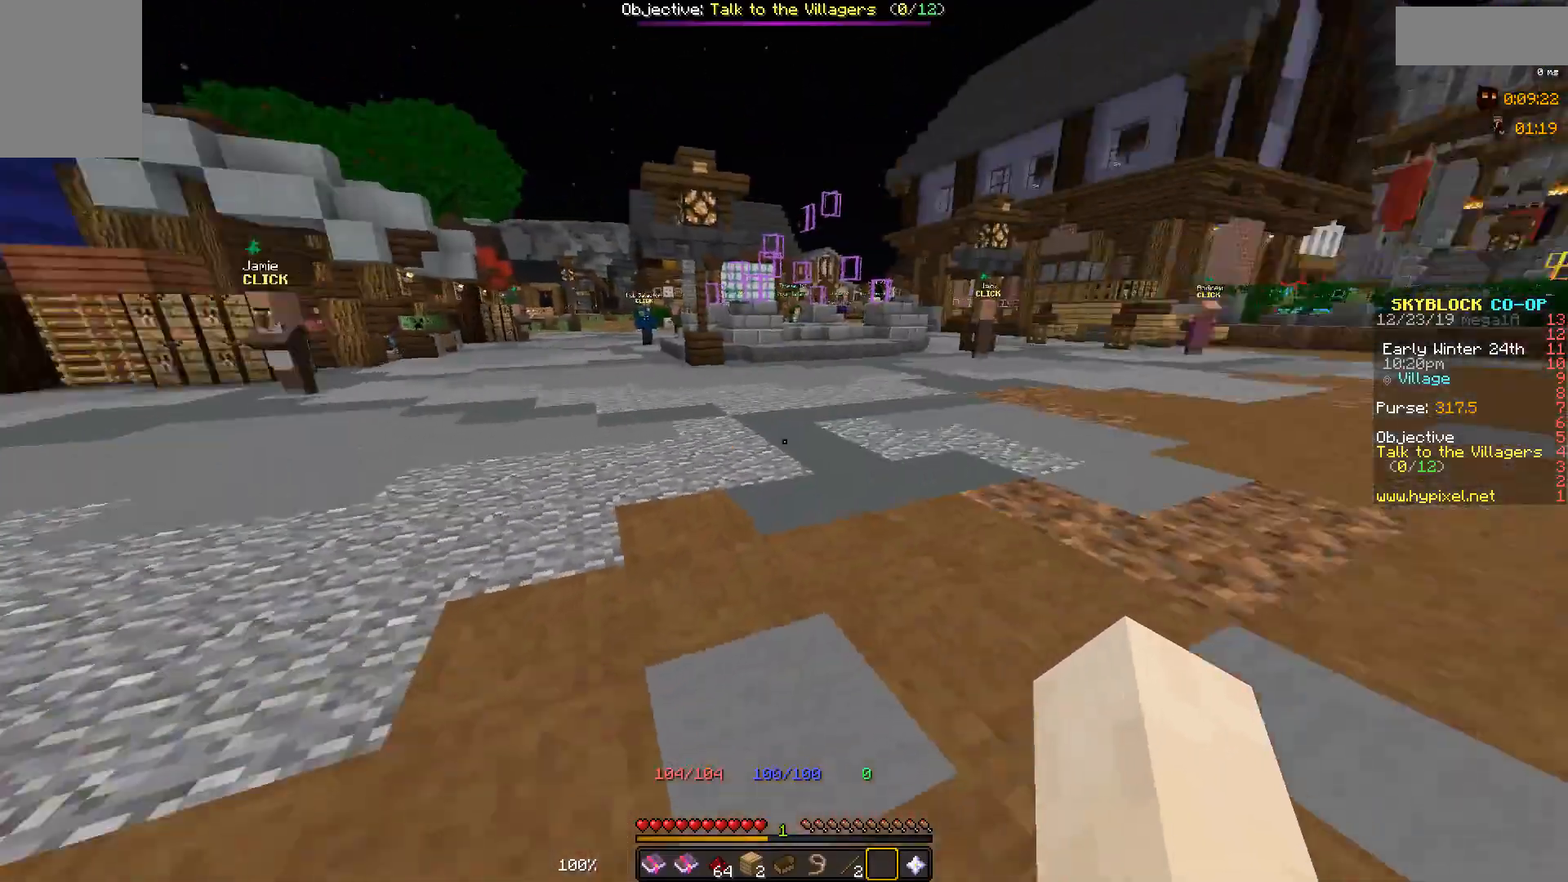
Gameplay with keyboard and mouse; each line is a JSON object with the keys and mouse buttons held at the frame after it. "events" lists presses ("down") and releases ("up") of "a", "d", "s", "space", "w", "mouse_left" and "mouse_right" between this image and that frame as [ms after this image, input, new state], when the widget could be followed in between. "mouse_left", "mouse_right" = the "left", "right" buttons of the "mouse" list. No other keys are recorded. Fast repeated clicks can show as one long hold. Mouse movement is not recorded.
{"keys": ["w"], "mouse": [], "events": [[17, "w", "down"]]}
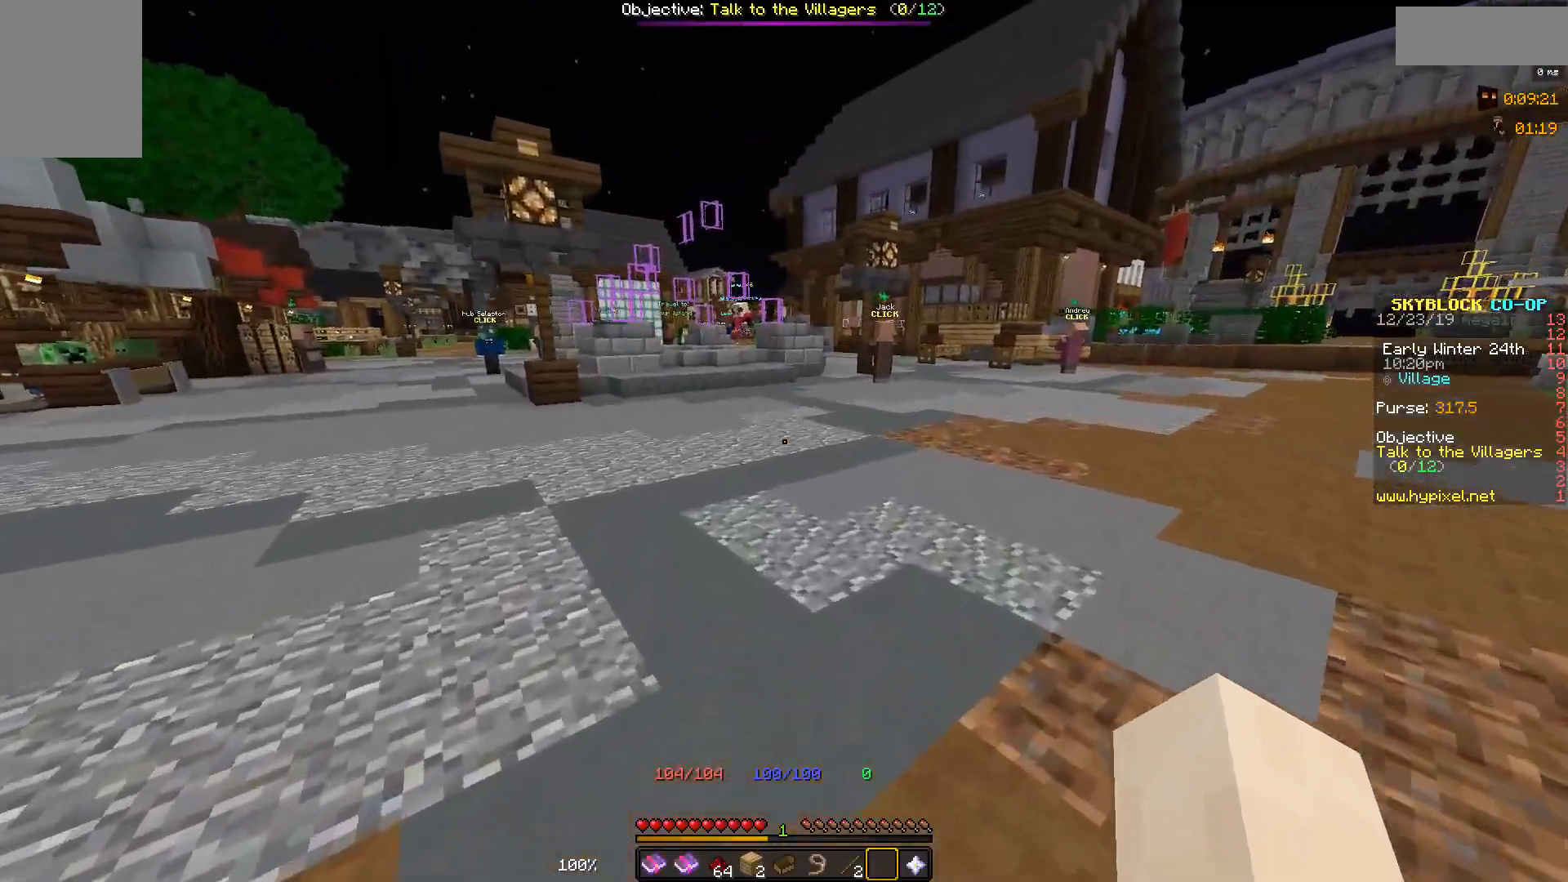
{"keys": ["space", "w"], "mouse": [], "events": [[400, "space", "down"]]}
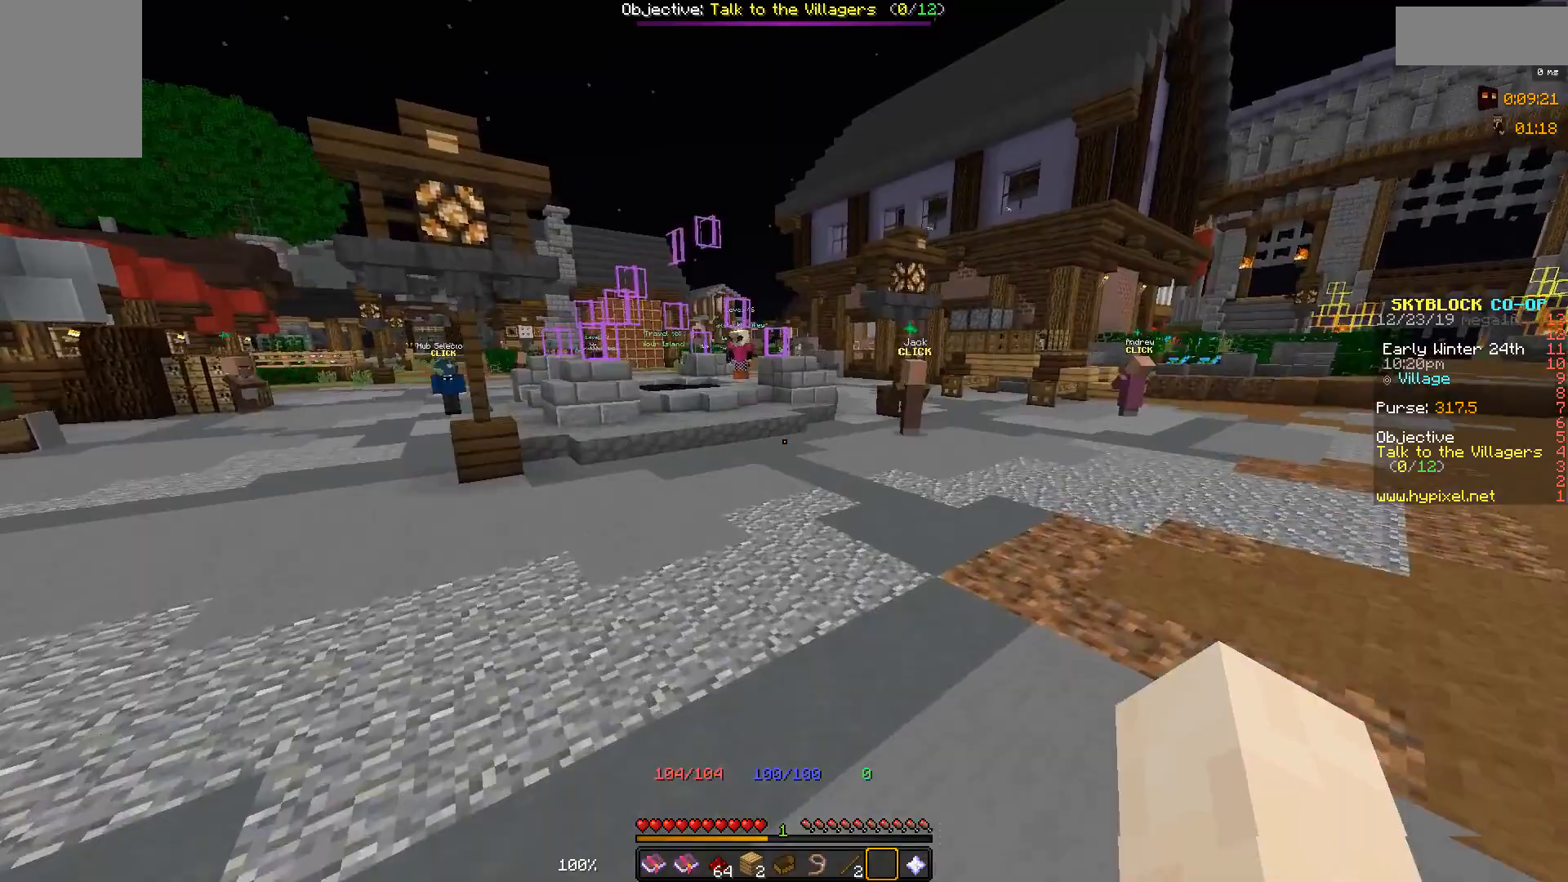
{"keys": ["space", "w"], "mouse": [], "events": []}
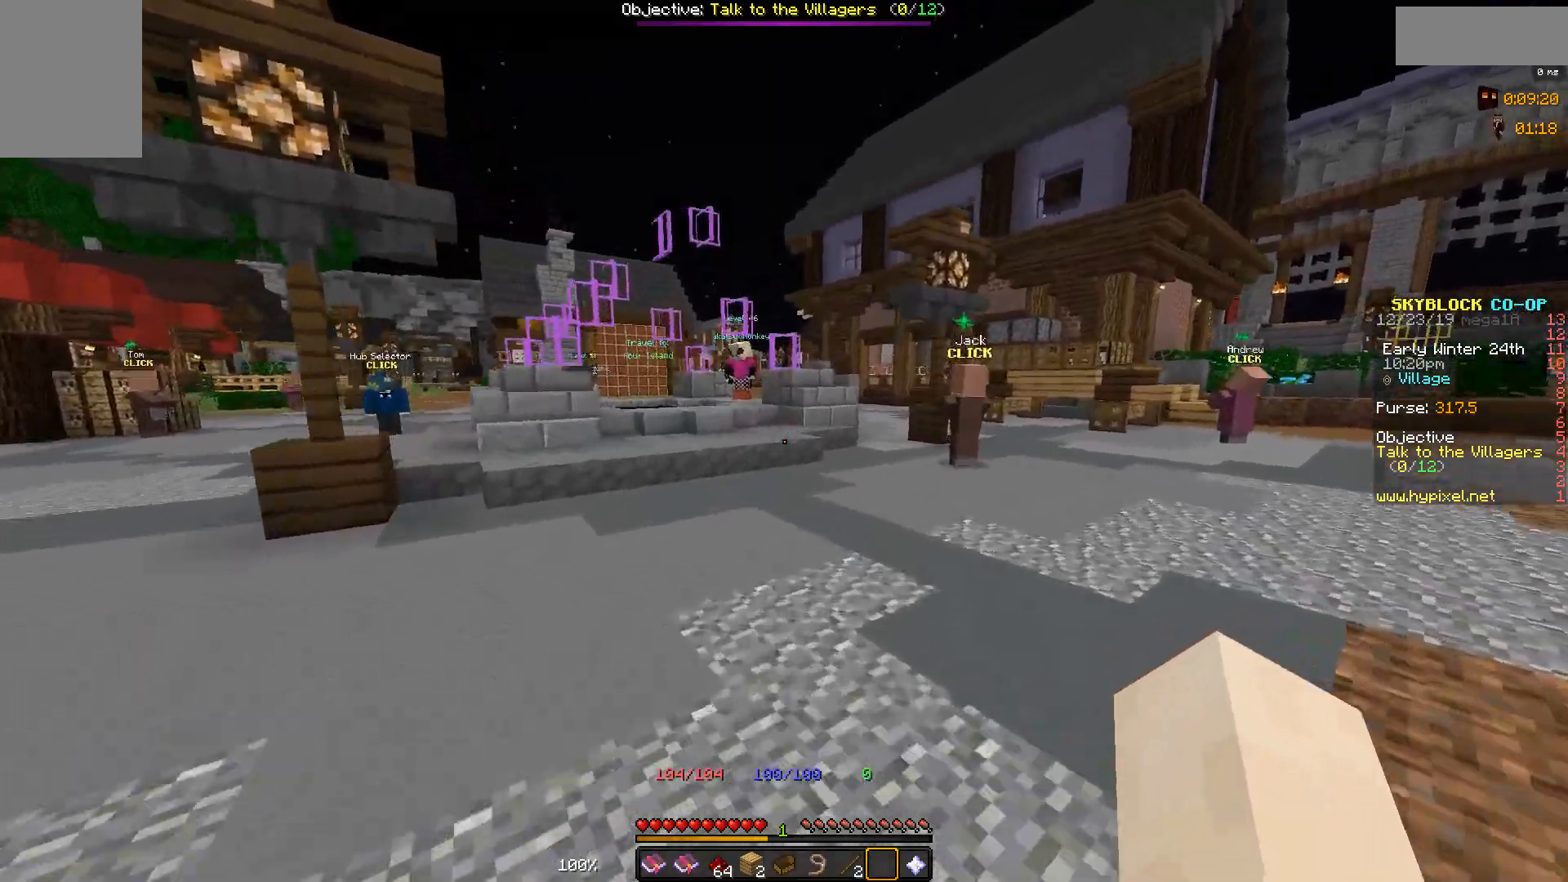
{"keys": ["d", "space", "w"], "mouse": [], "events": [[400, "d", "down"]]}
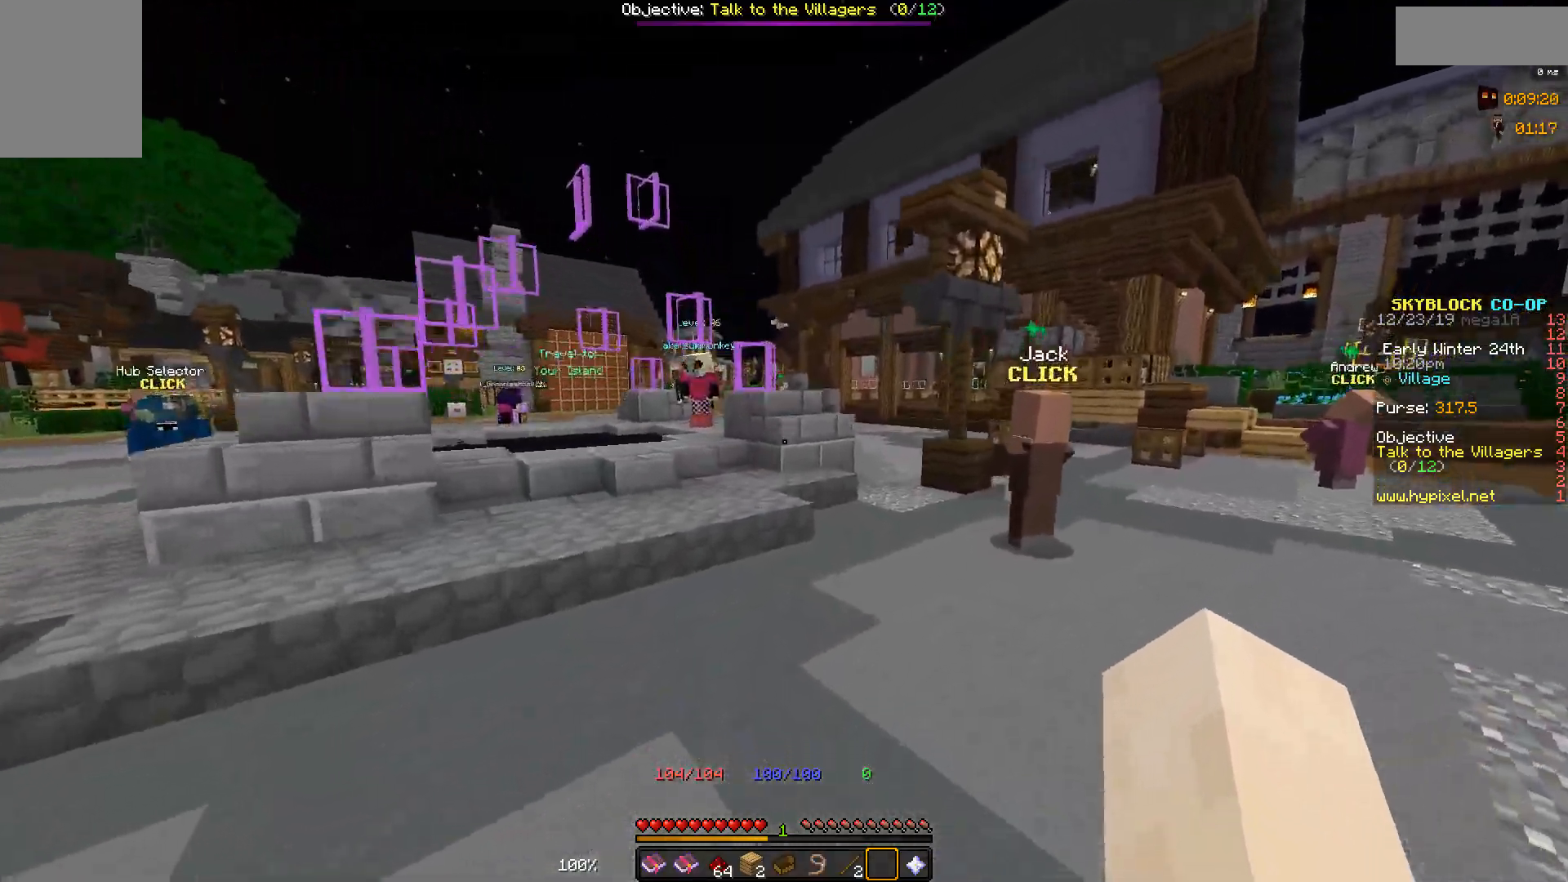
{"keys": ["space", "w"], "mouse": [], "events": [[300, "d", "up"]]}
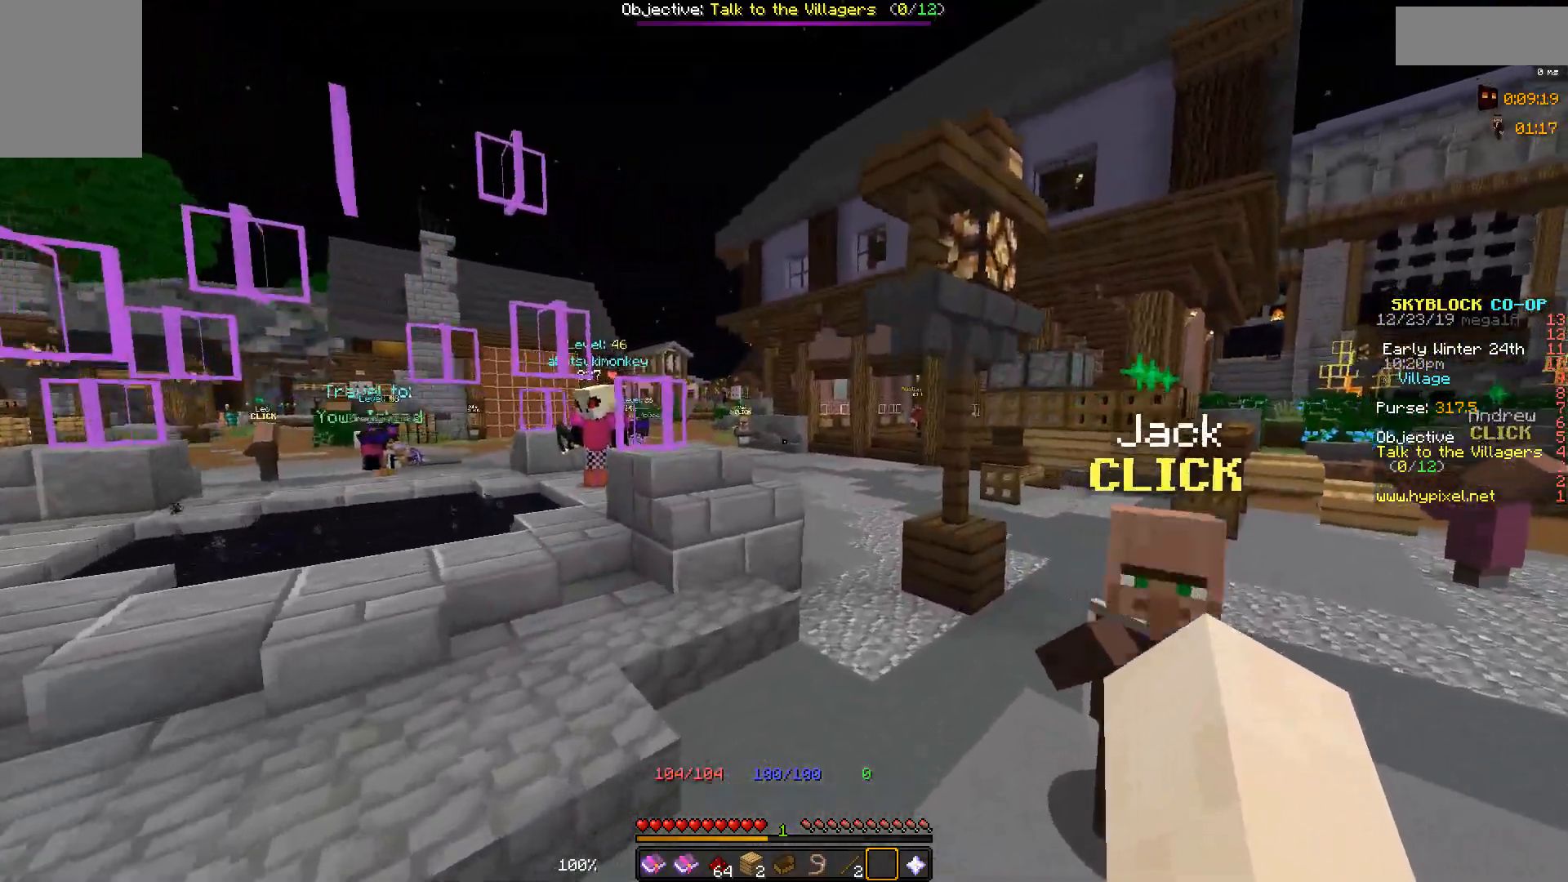
{"keys": ["w"], "mouse": [], "events": [[350, "space", "up"]]}
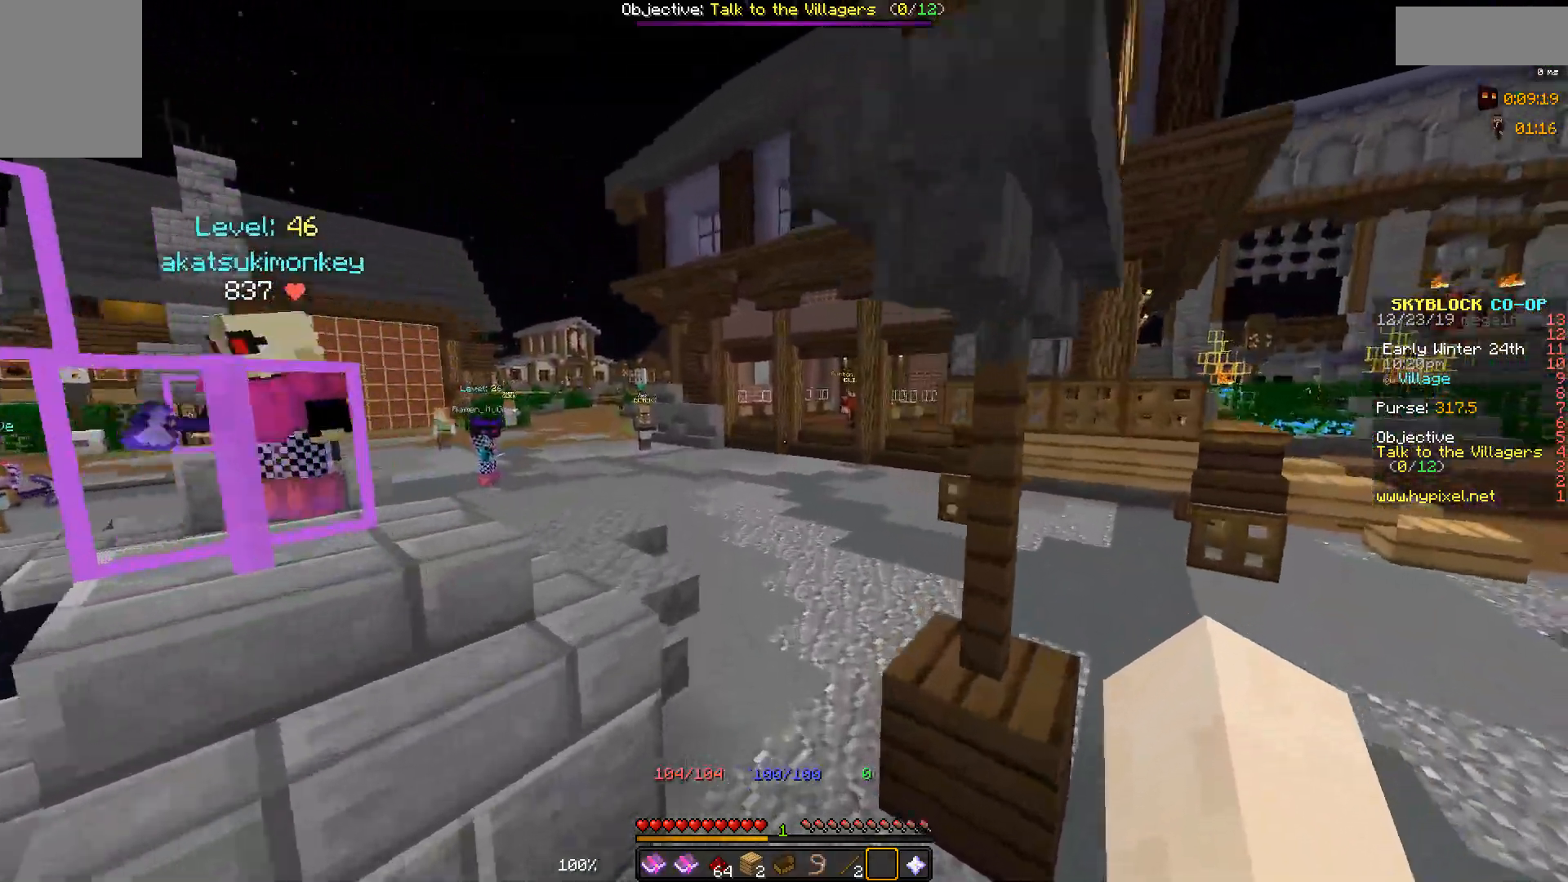
{"keys": ["w"], "mouse": [], "events": []}
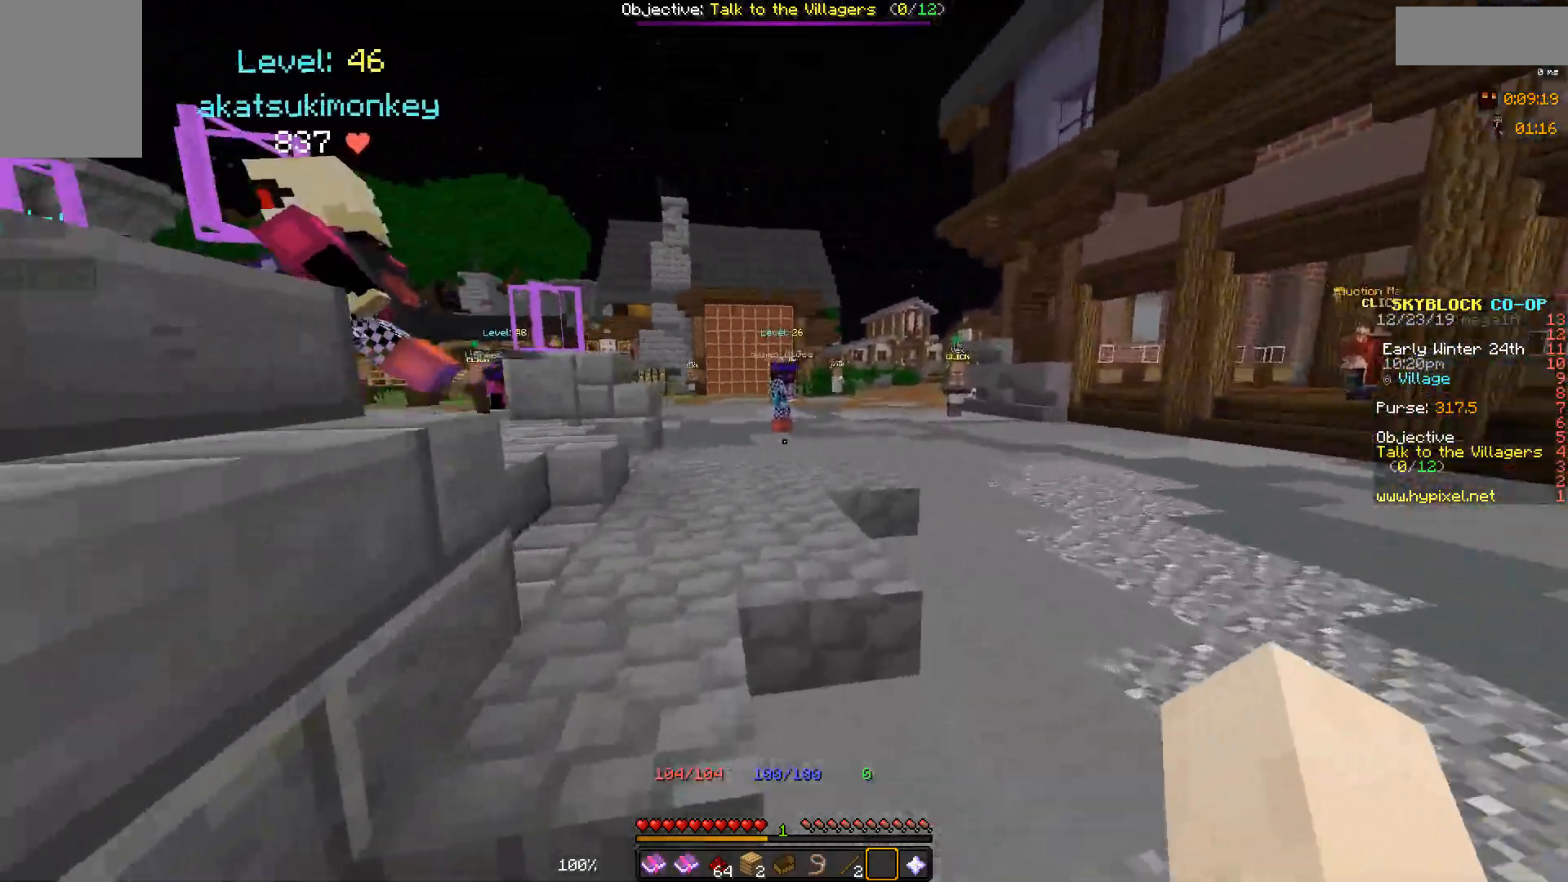
{"keys": ["w"], "mouse": [], "events": []}
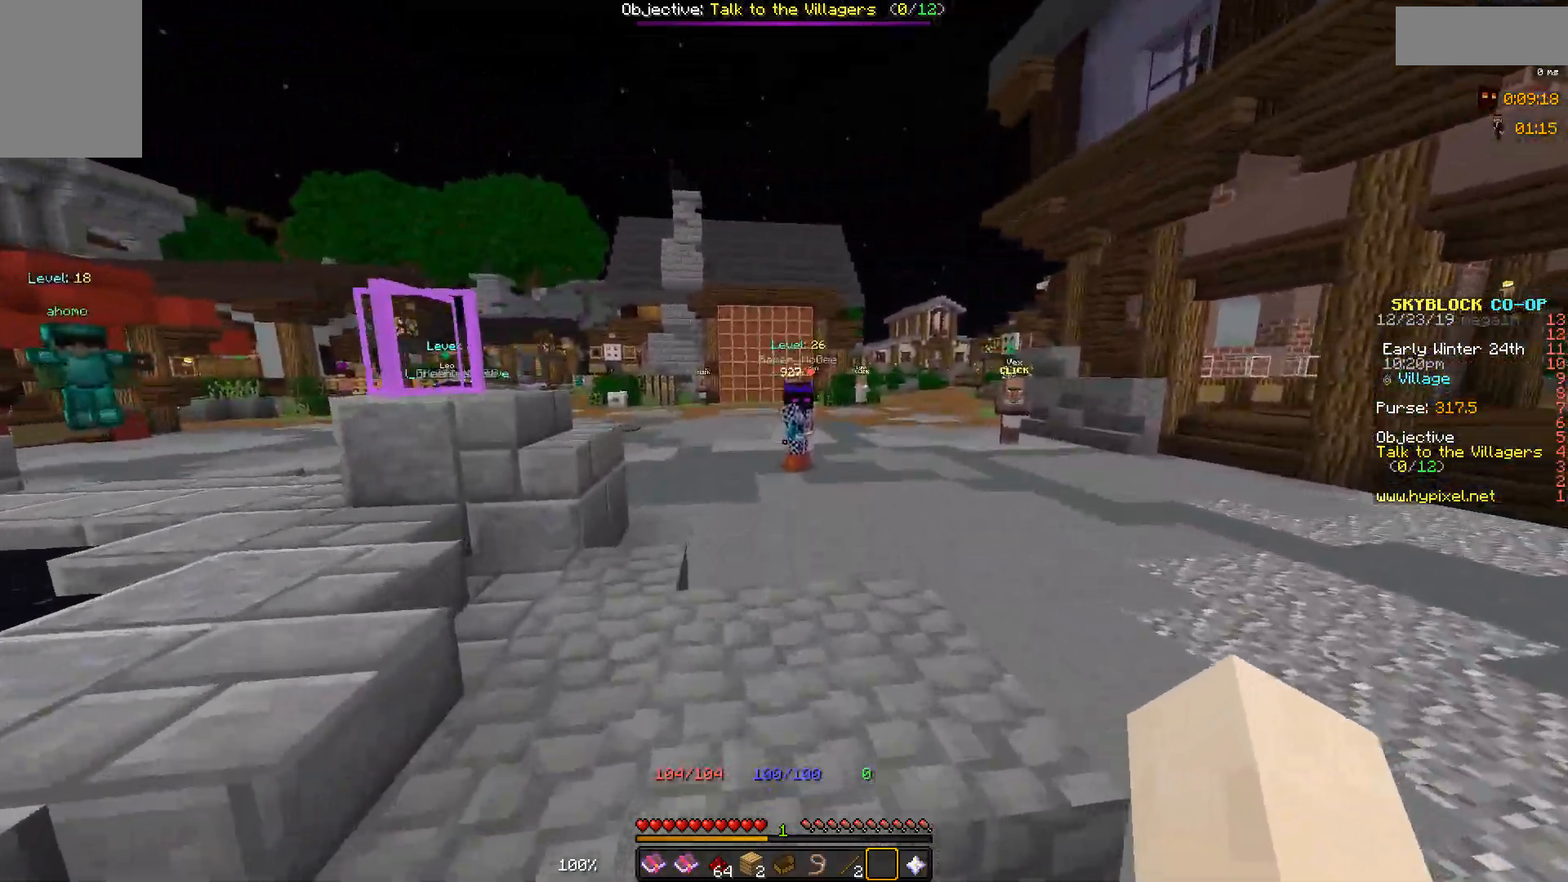
{"keys": ["d", "w"], "mouse": [], "events": [[200, "d", "down"]]}
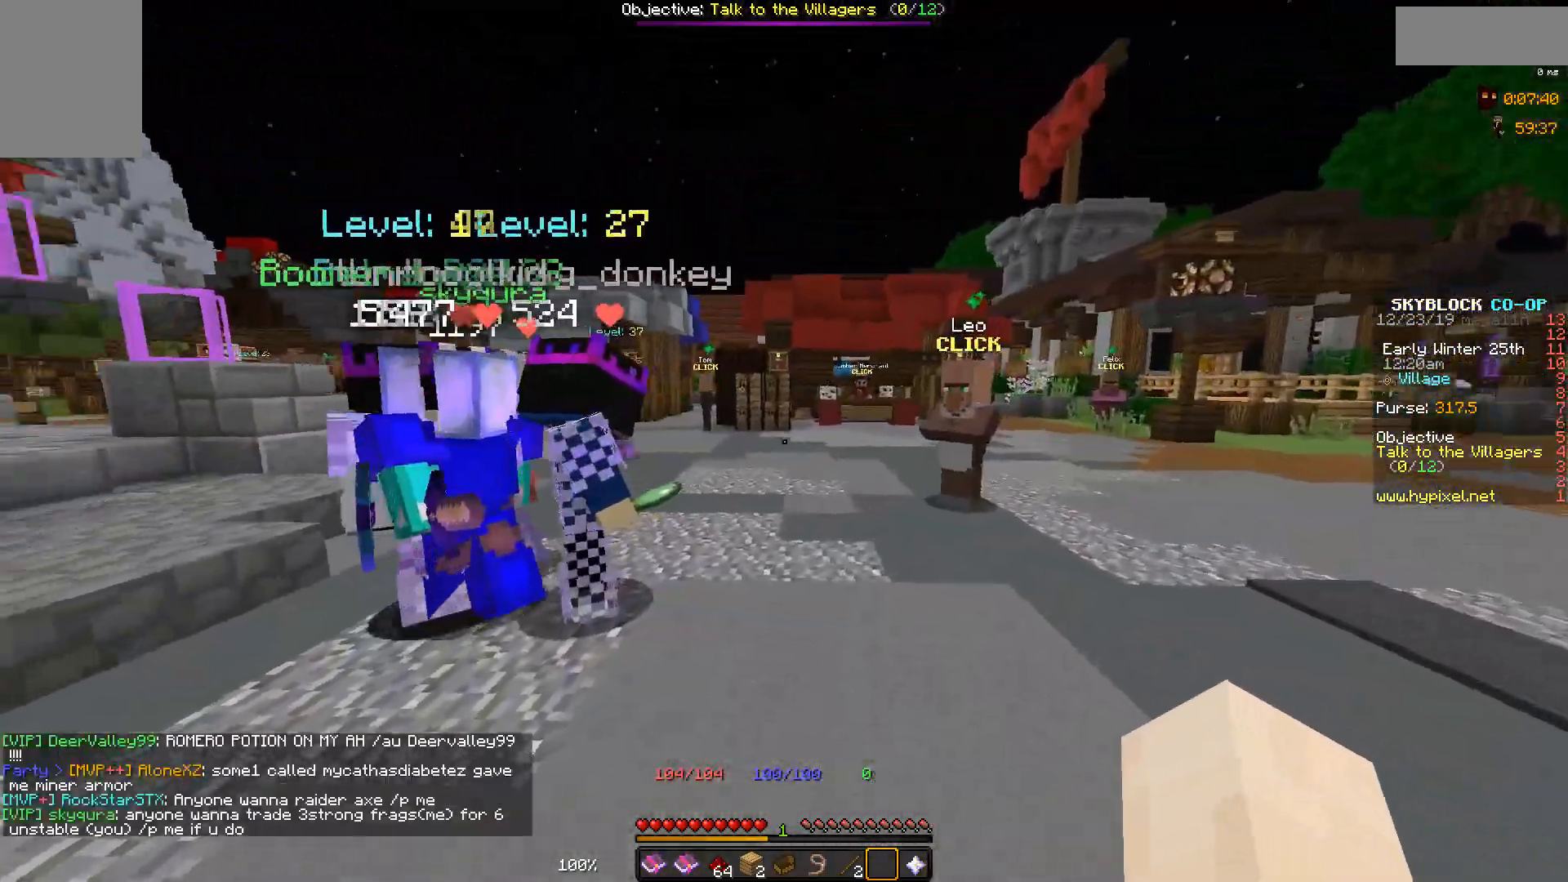
{"keys": ["a", "w"], "mouse": [], "events": [[267, "d", "up"], [467, "a", "down"]]}
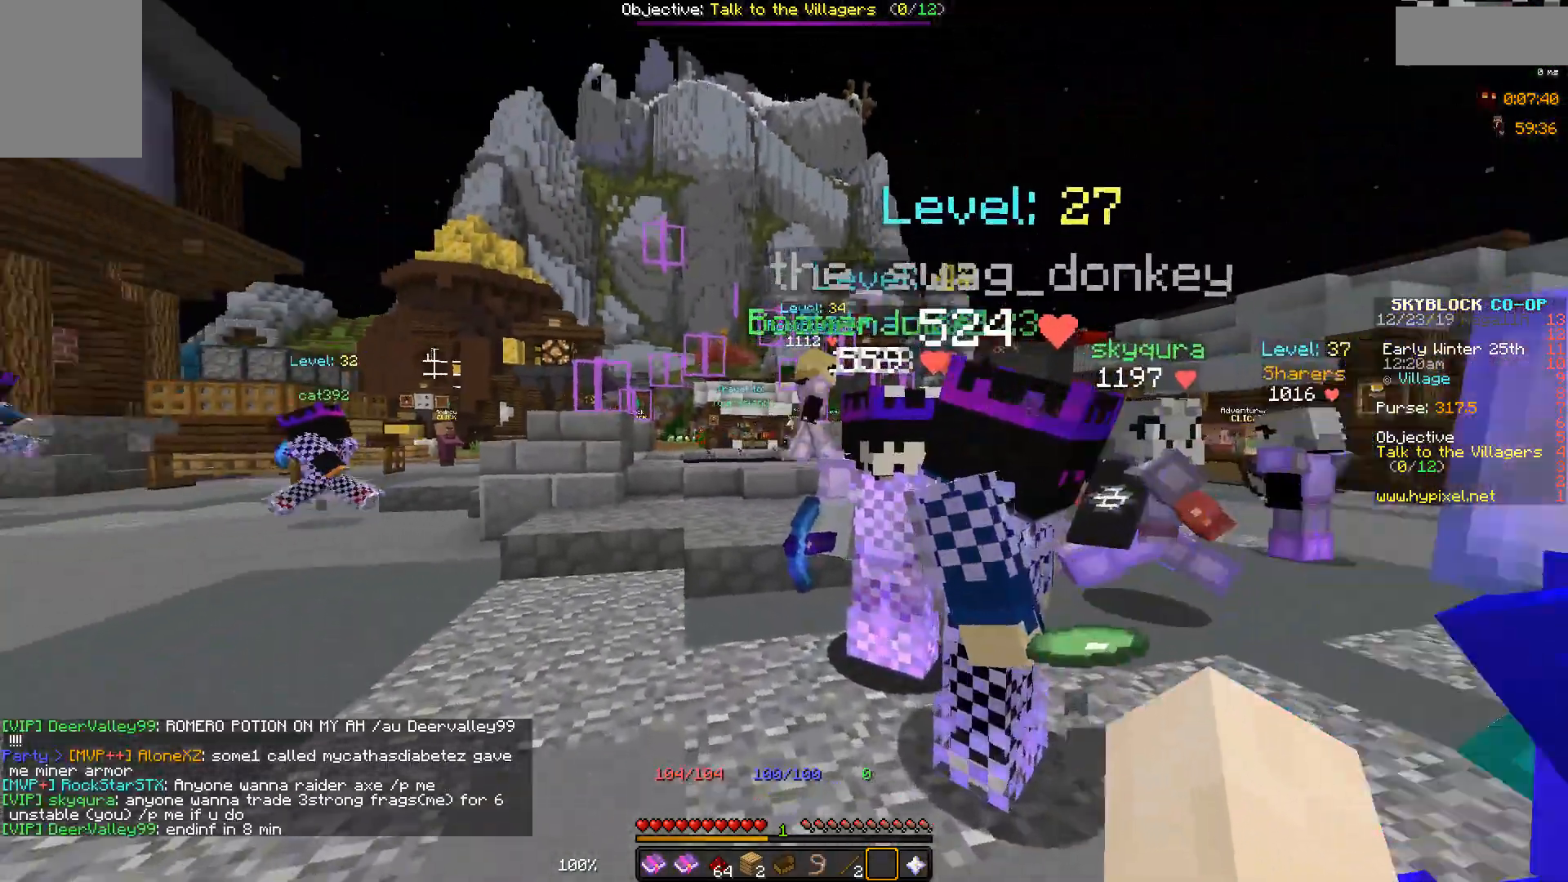
{"keys": ["w"], "mouse": [], "events": [[467, "a", "up"]]}
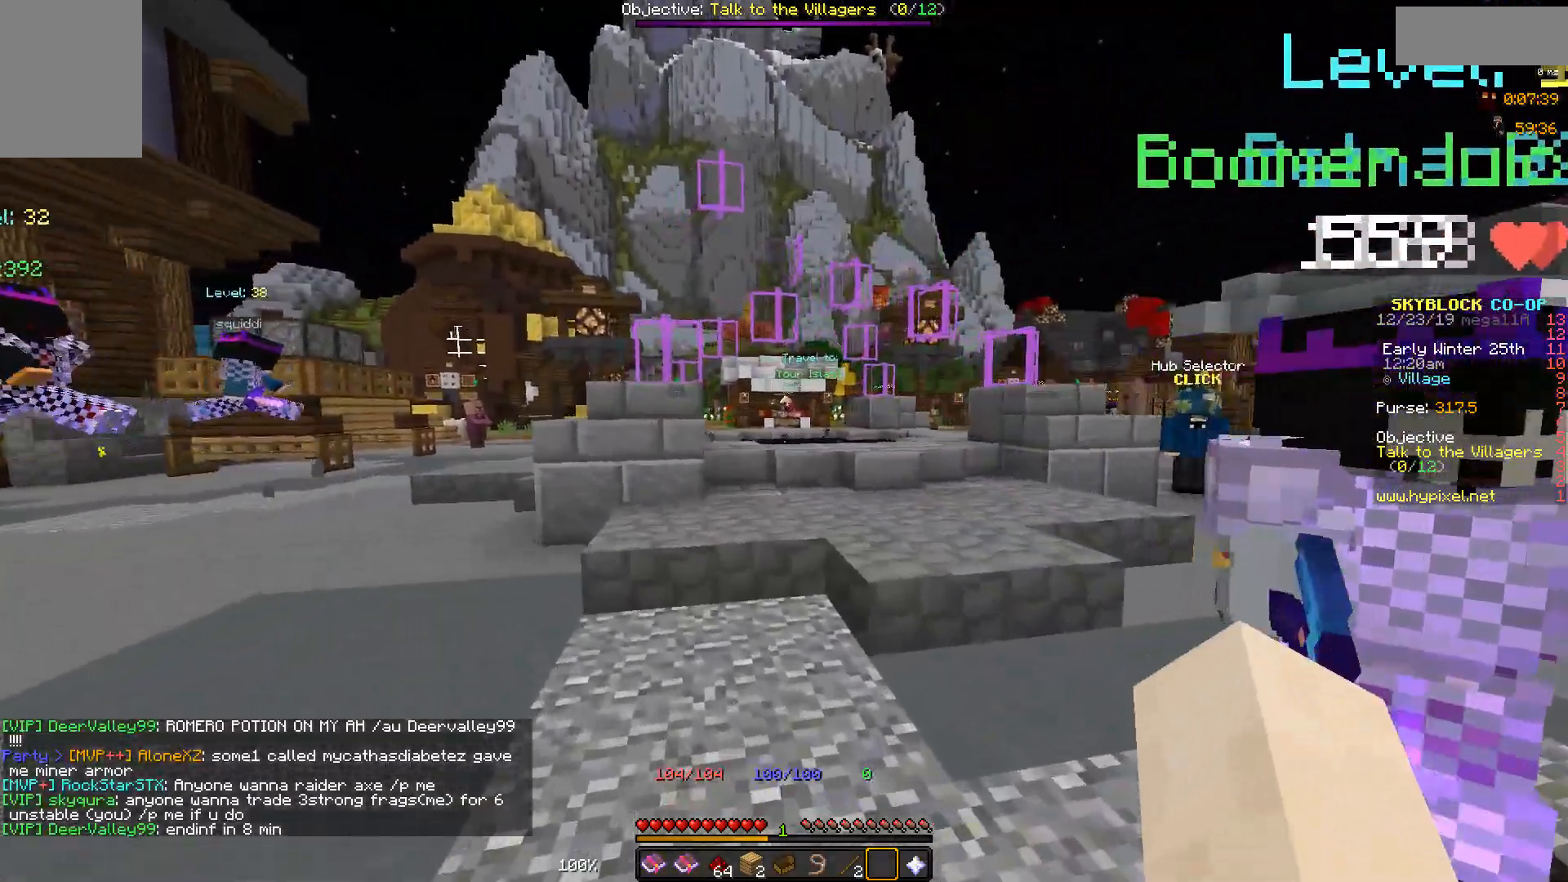
{"keys": ["a", "w"], "mouse": [], "events": [[417, "a", "down"]]}
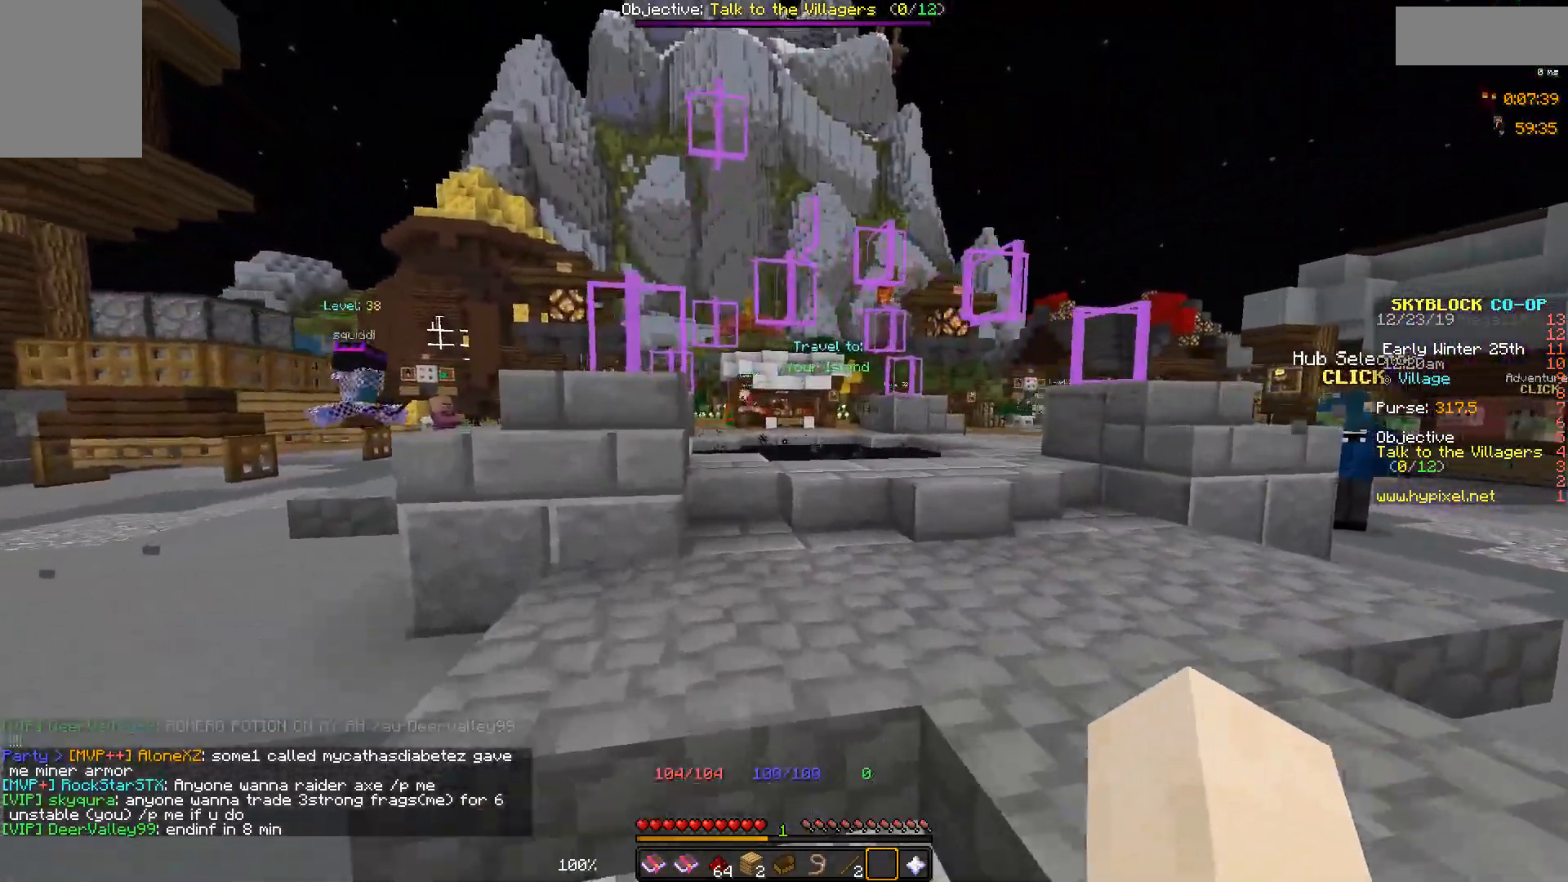
{"keys": ["d", "w"], "mouse": [], "events": [[117, "a", "up"], [317, "d", "down"]]}
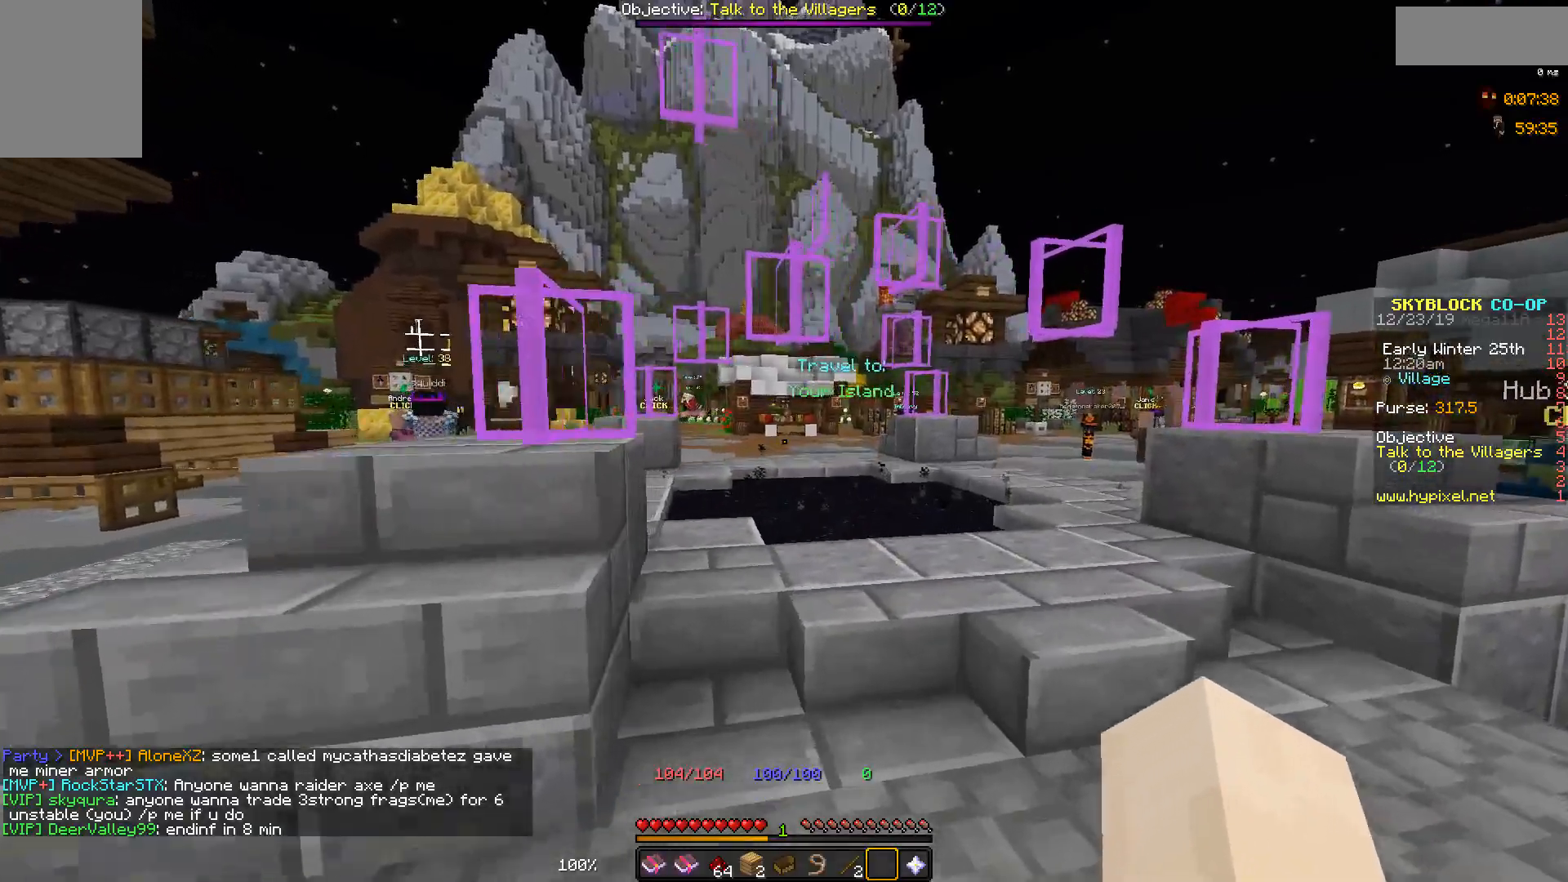
{"keys": ["w"], "mouse": [], "events": [[67, "d", "up"]]}
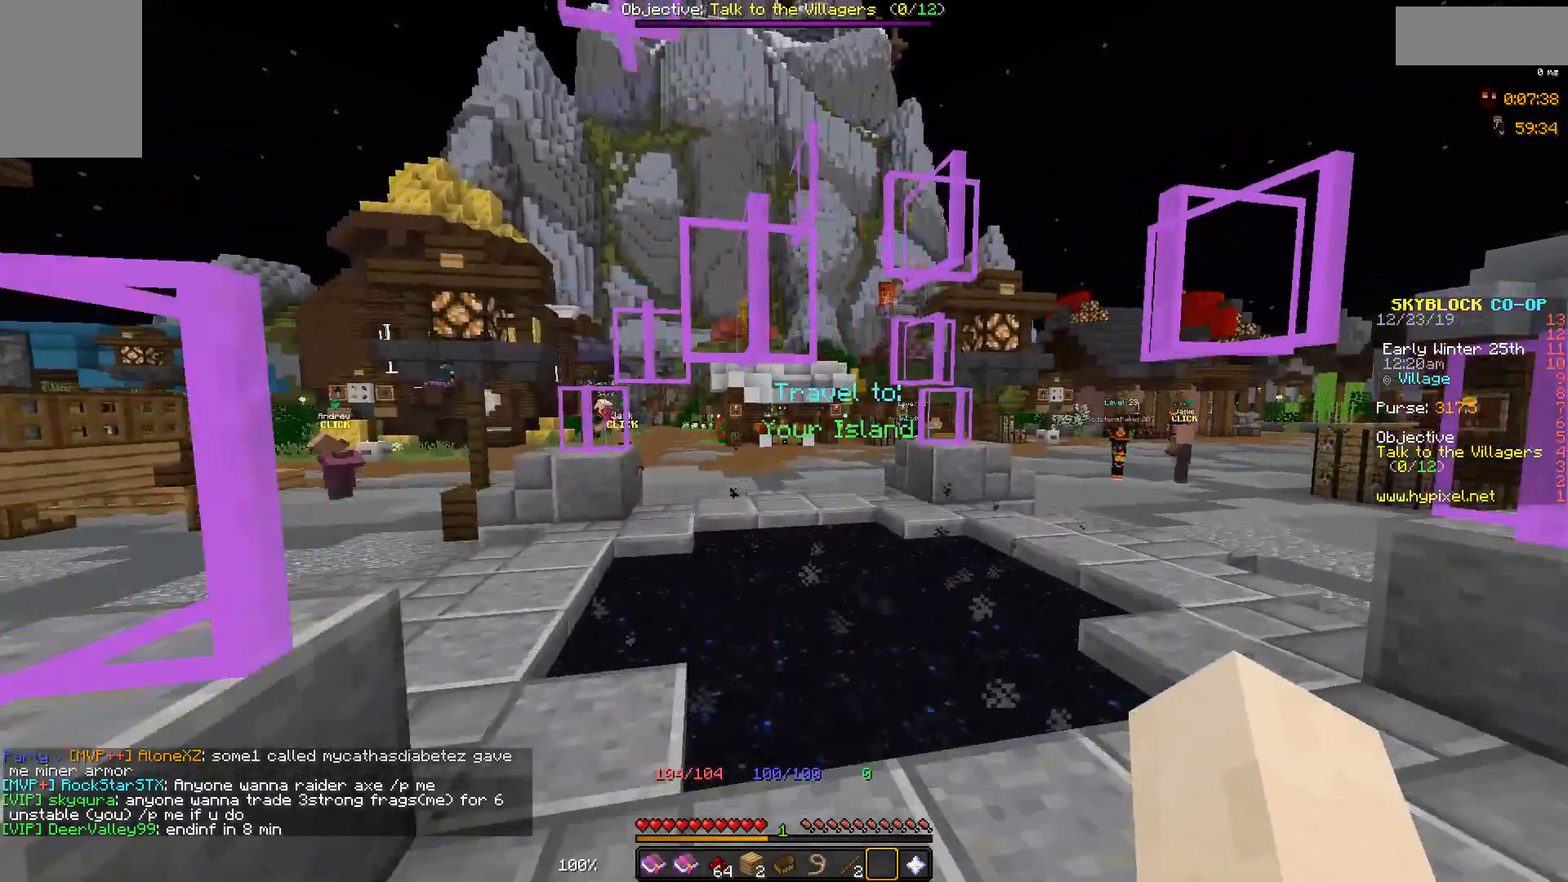
{"keys": ["a", "w"], "mouse": [], "events": [[167, "a", "down"]]}
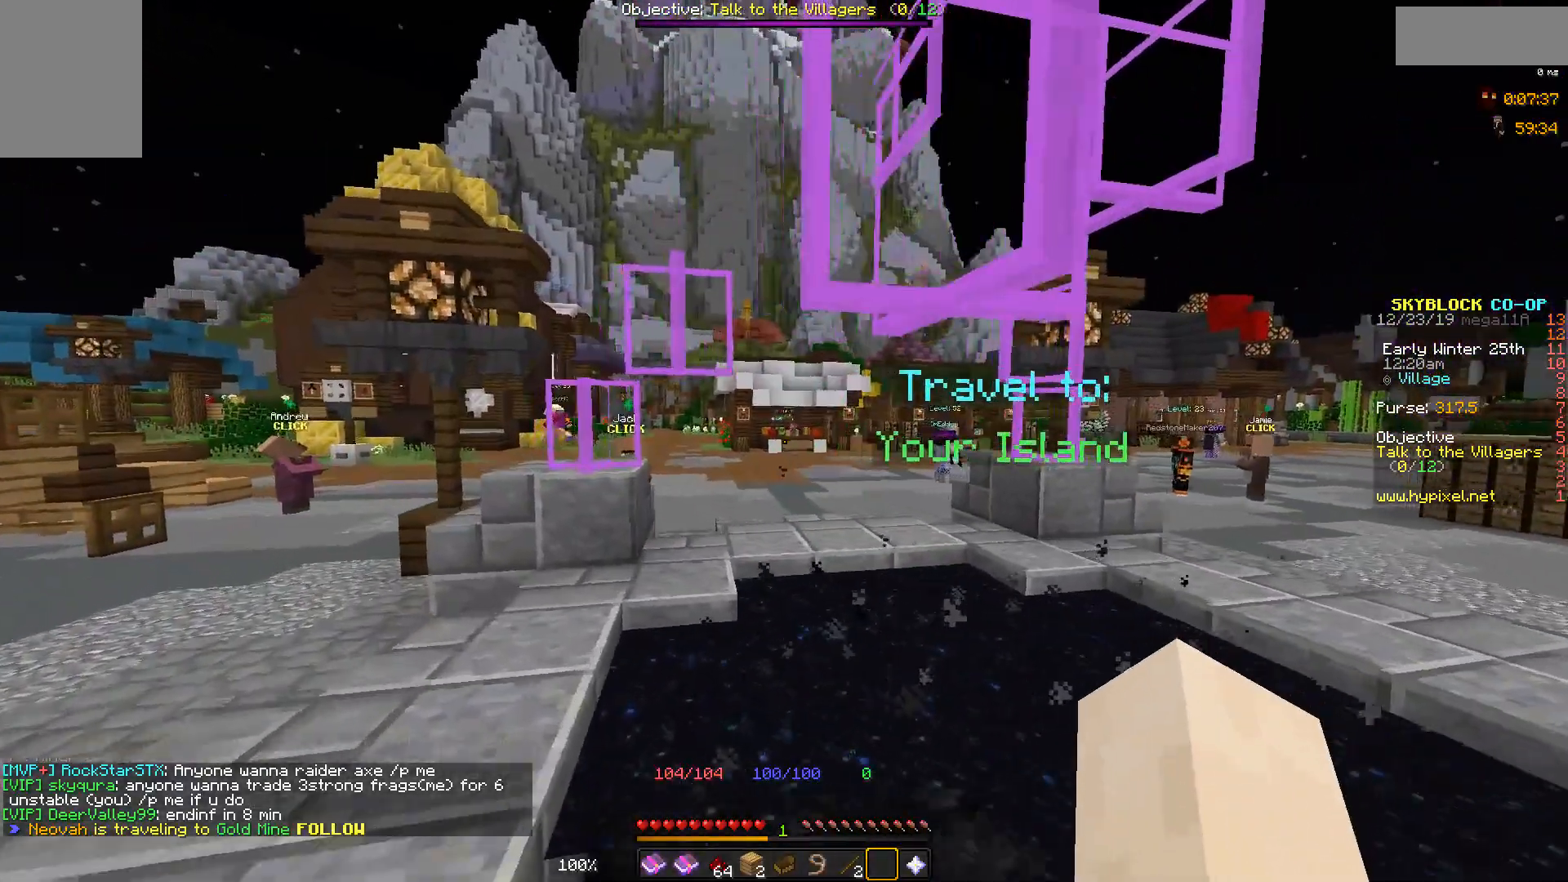
{"keys": ["d", "w"], "mouse": [], "events": [[133, "a", "up"], [483, "d", "down"]]}
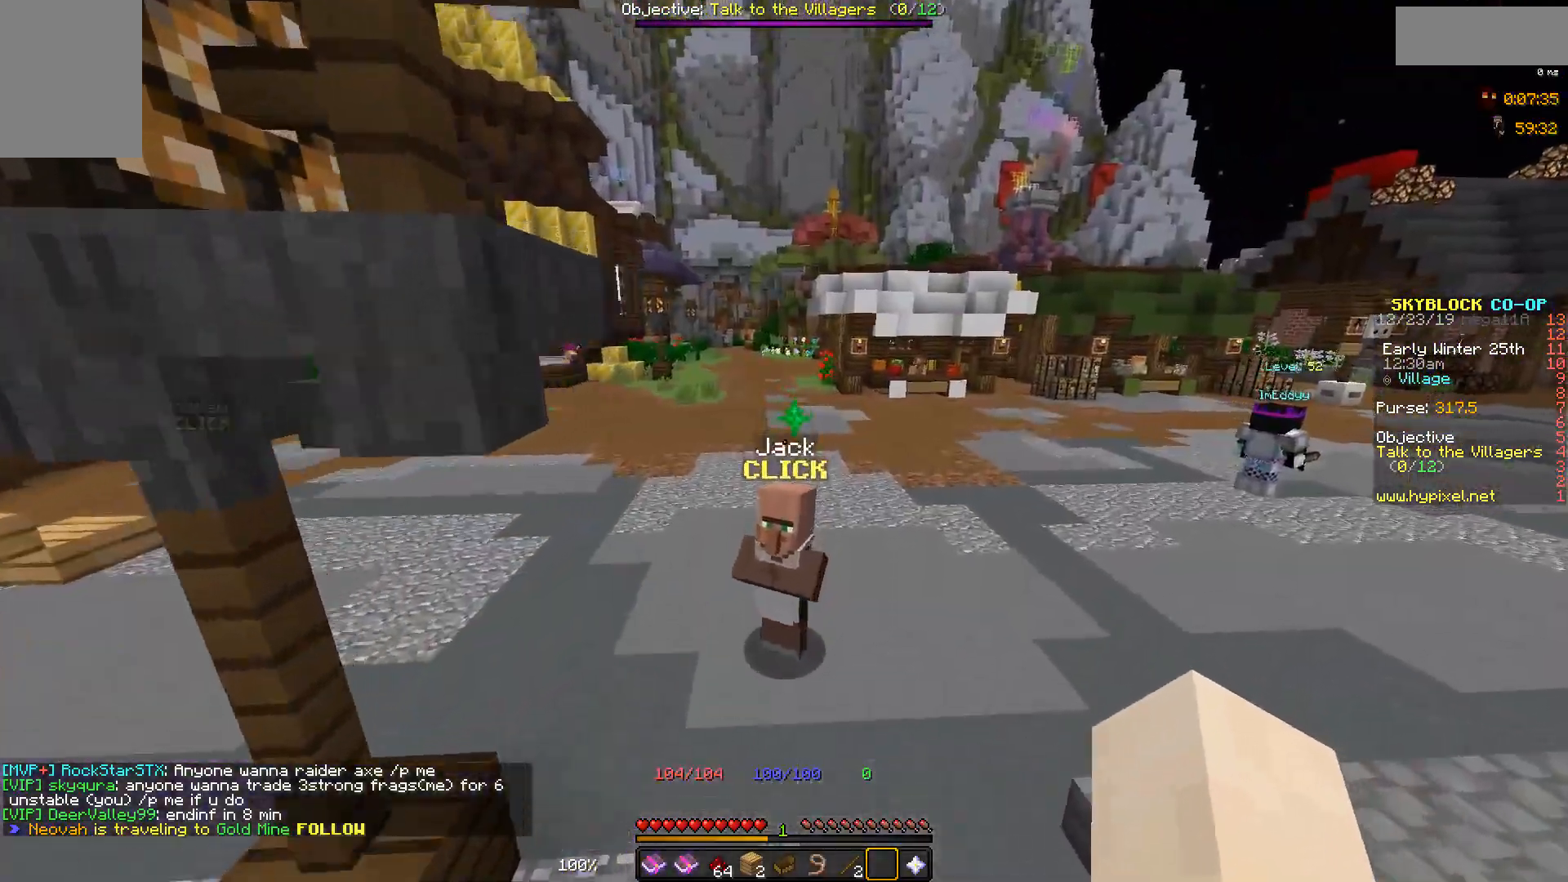
{"keys": ["d", "w"], "mouse": [], "events": []}
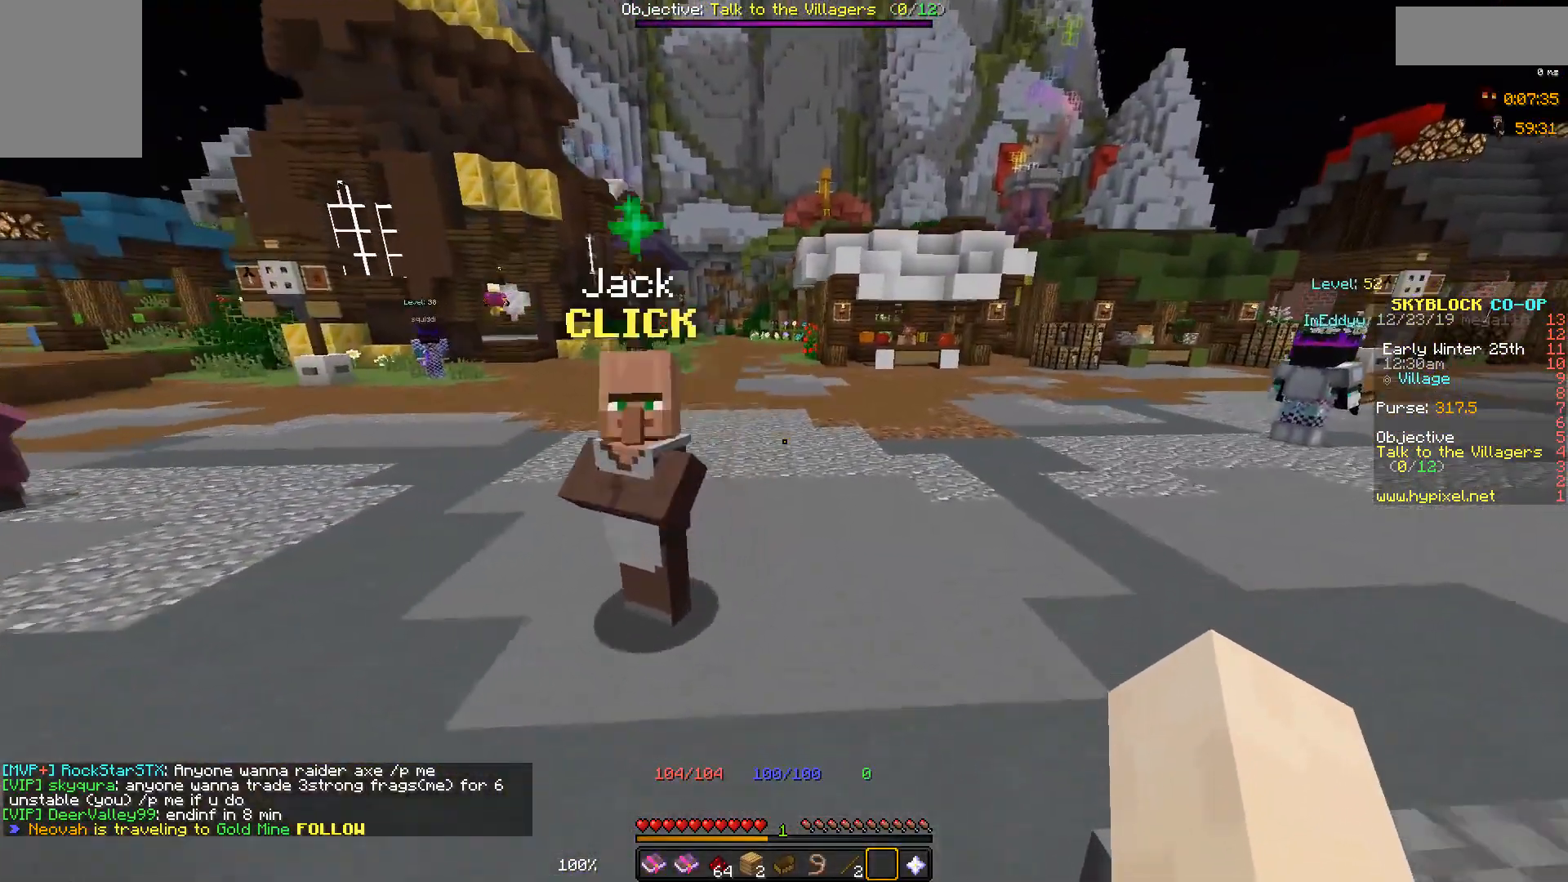
{"keys": ["w"], "mouse": [], "events": [[333, "d", "up"]]}
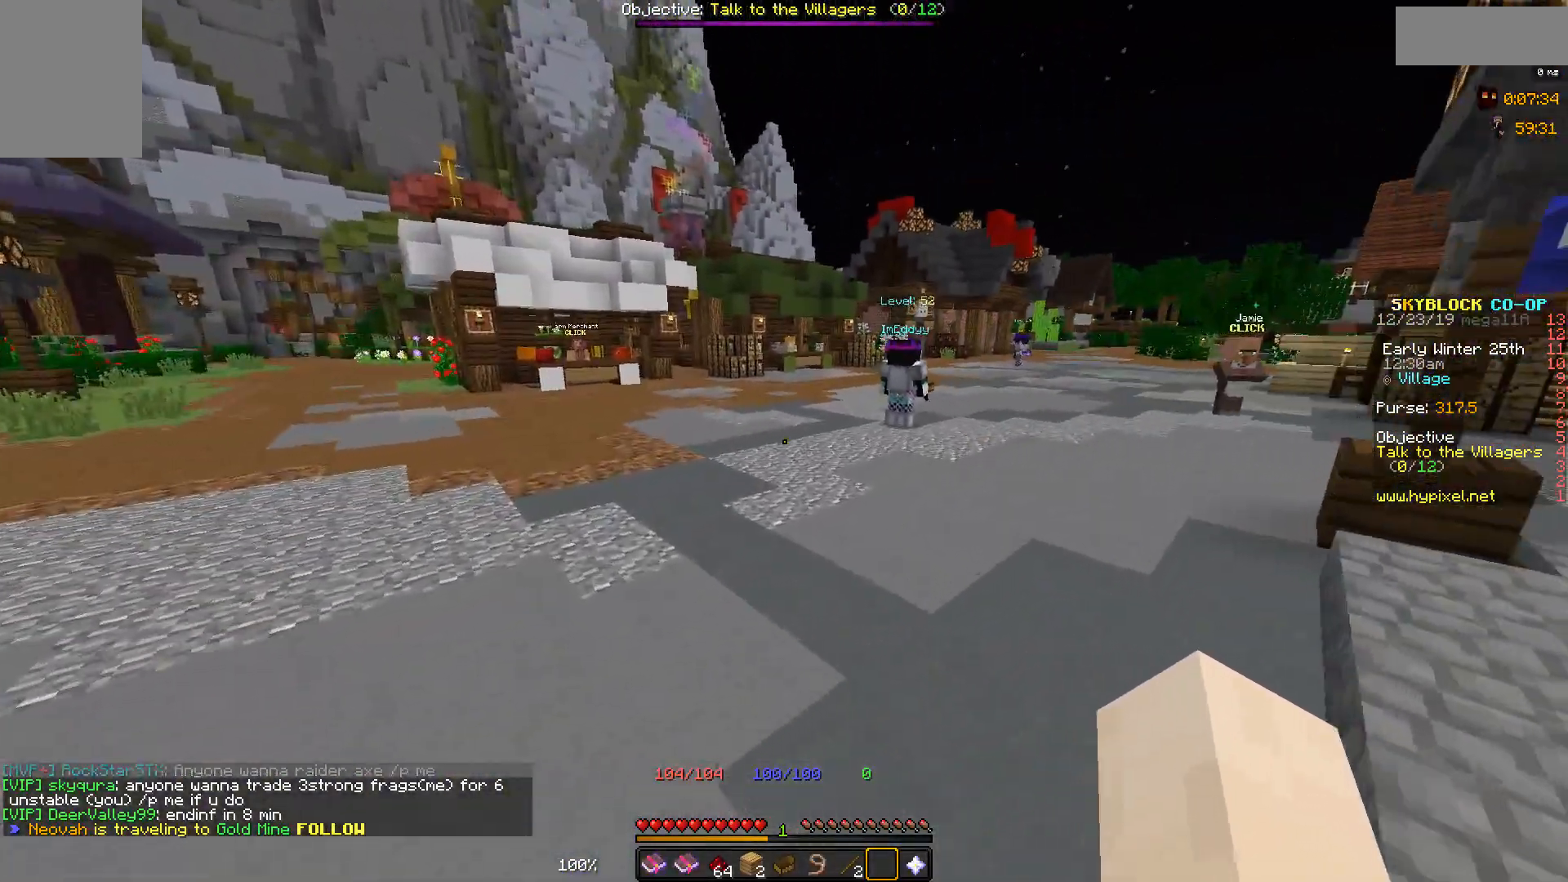
{"keys": ["space", "w"], "mouse": [], "events": [[483, "space", "down"]]}